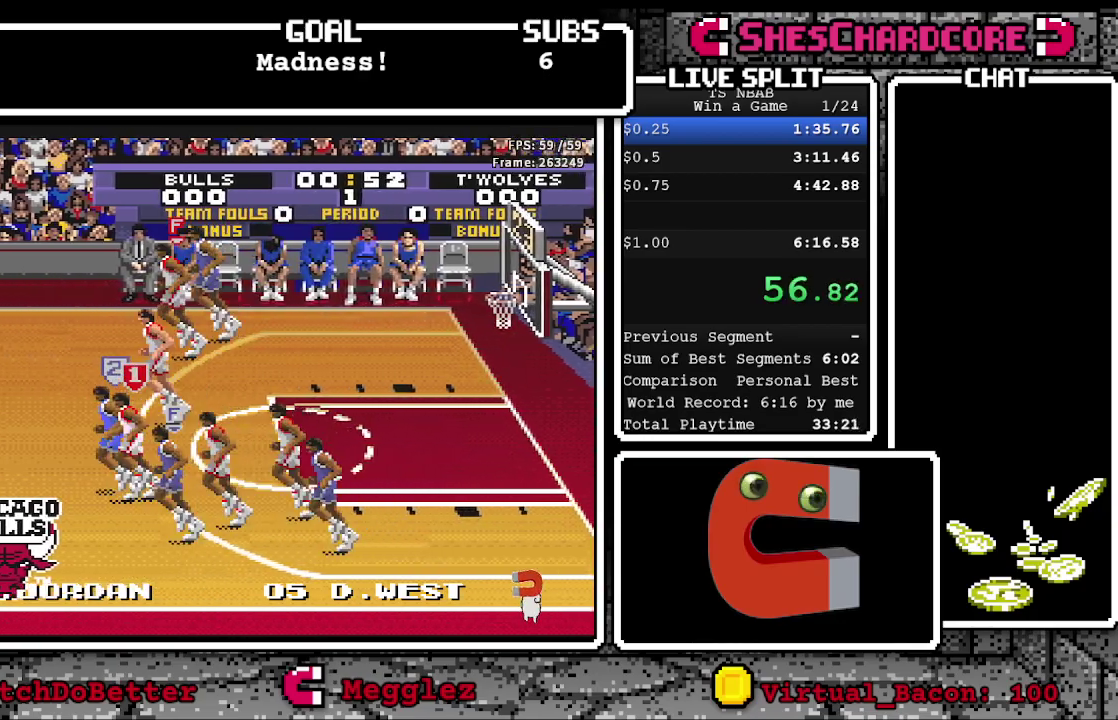
Gameplay with a controller (Nintendo layout); each line is a JSON object with the inputs held at the frame after it. "events" lists button and stick changes between this image and that frame as [ms after this image, input, new state], when the widget could be followed in between. Not read: L3 R3.
{"buttons": [], "events": [[450, "DPAD_LEFT", "up"]]}
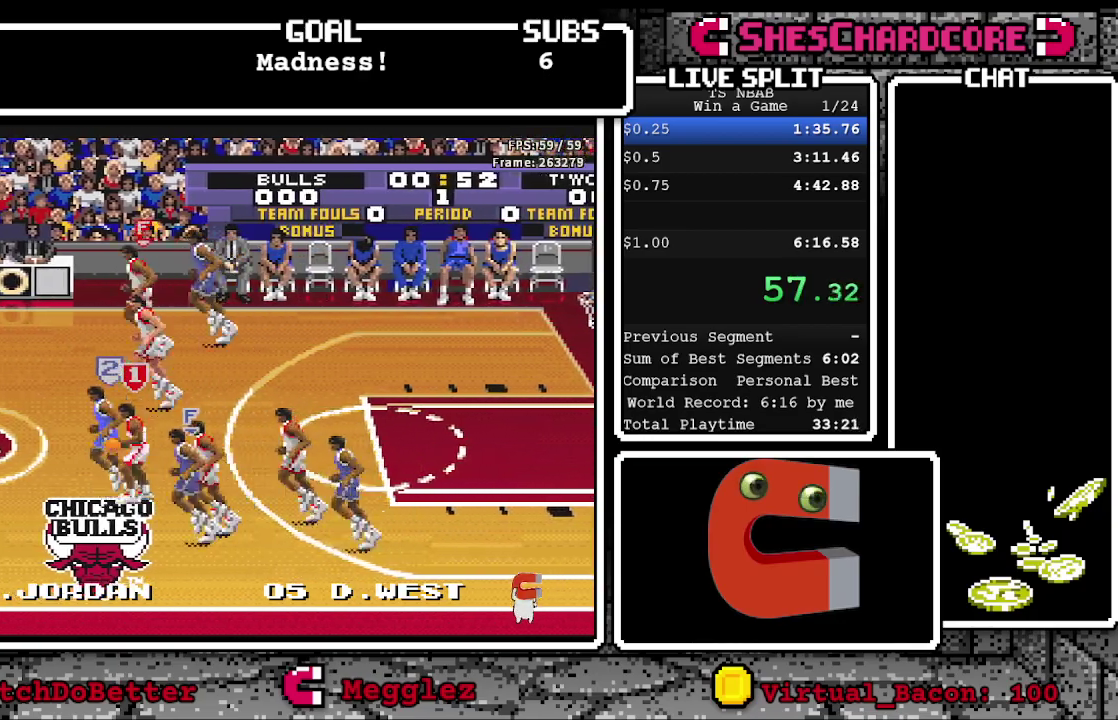
{"buttons": [], "events": [[67, "DPAD_LEFT", "down"], [217, "DPAD_UP", "down"], [417, "DPAD_UP", "up"], [483, "DPAD_LEFT", "up"]]}
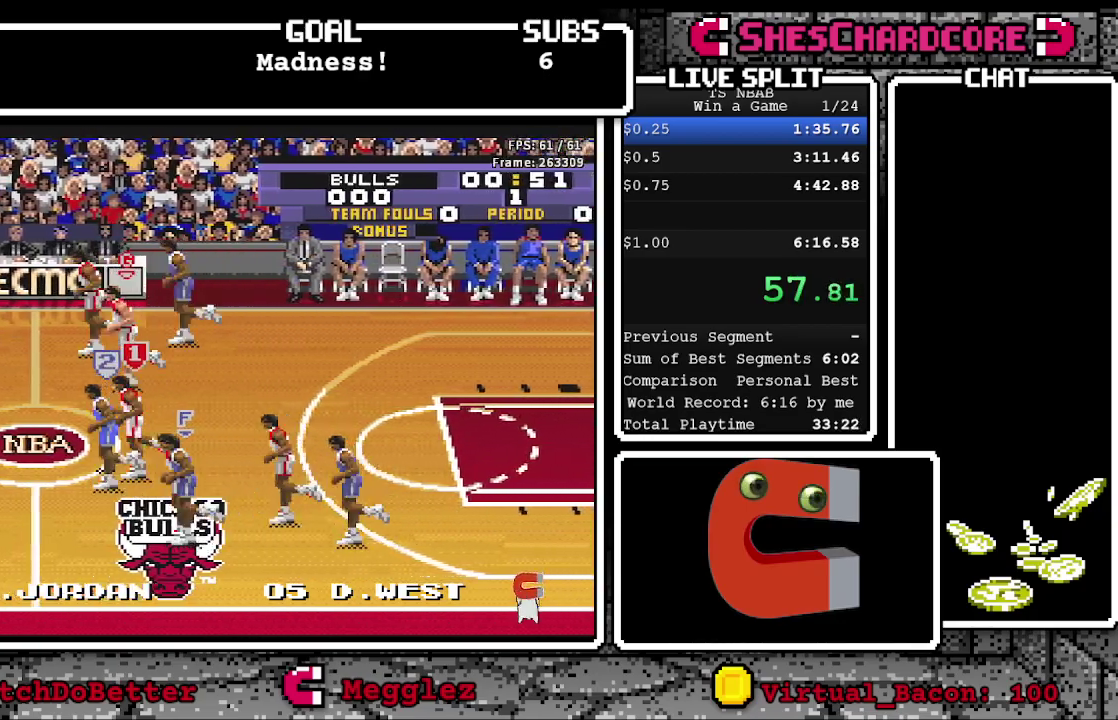
{"buttons": ["DPAD_UP", "DPAD_LEFT"], "events": [[50, "DPAD_UP", "down"], [400, "DPAD_LEFT", "down"]]}
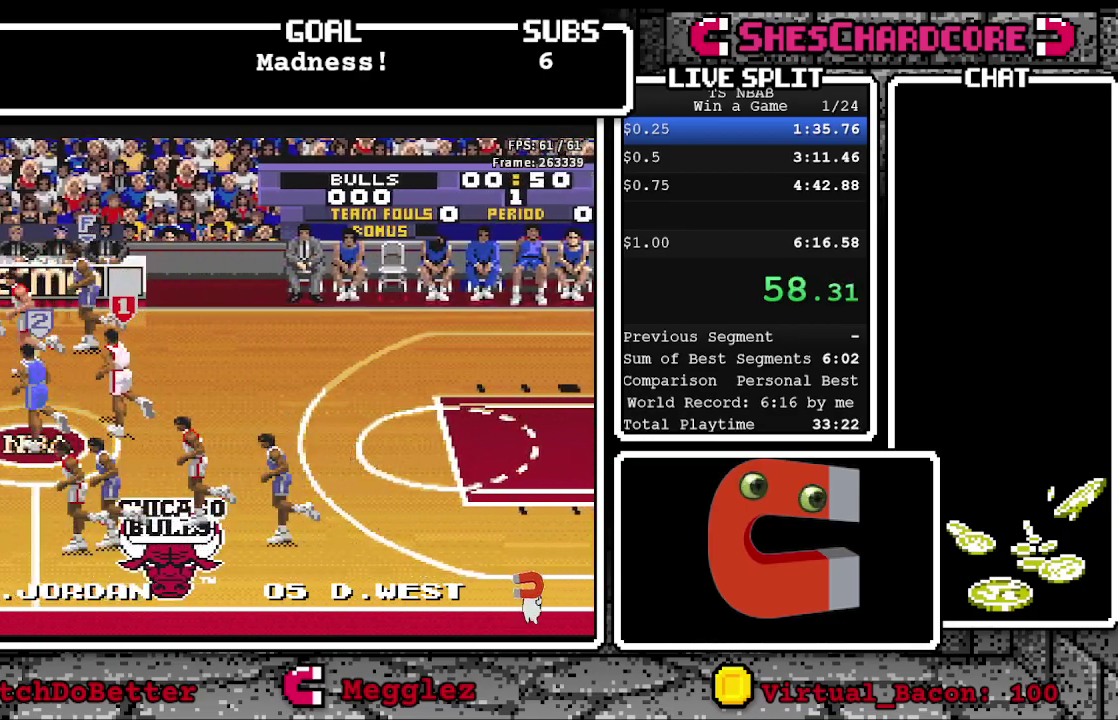
{"buttons": [], "events": [[217, "DPAD_UP", "up"], [383, "DPAD_LEFT", "up"]]}
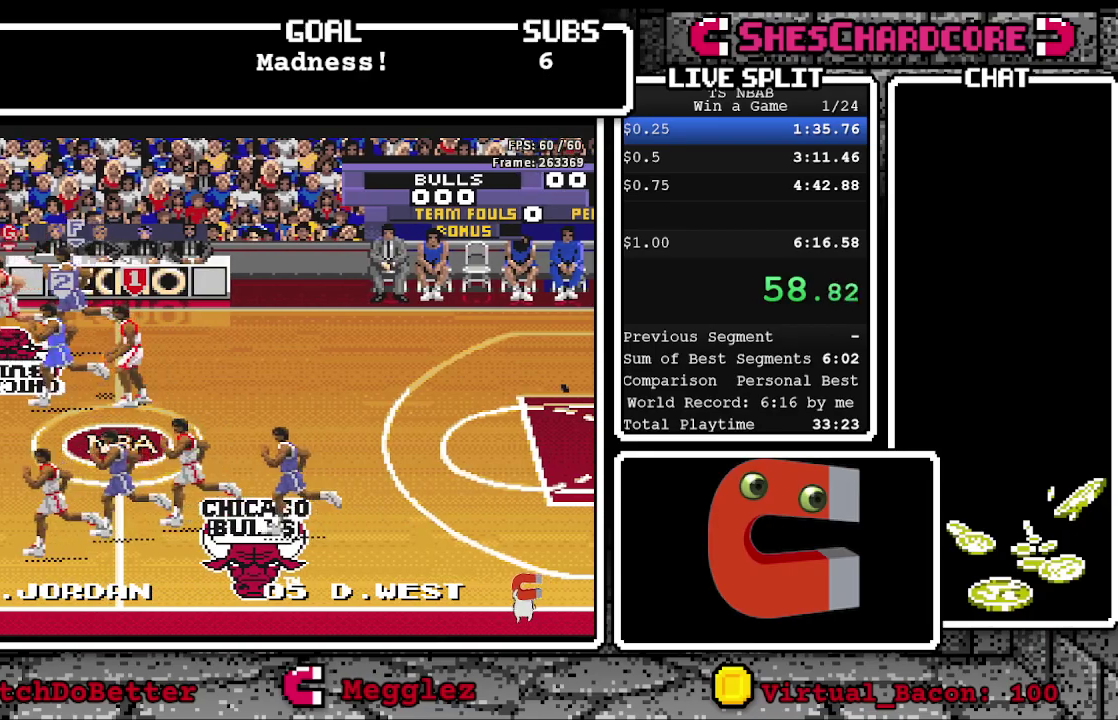
{"buttons": ["DPAD_DOWN", "DPAD_LEFT"], "events": [[150, "DPAD_LEFT", "down"], [200, "DPAD_DOWN", "down"]]}
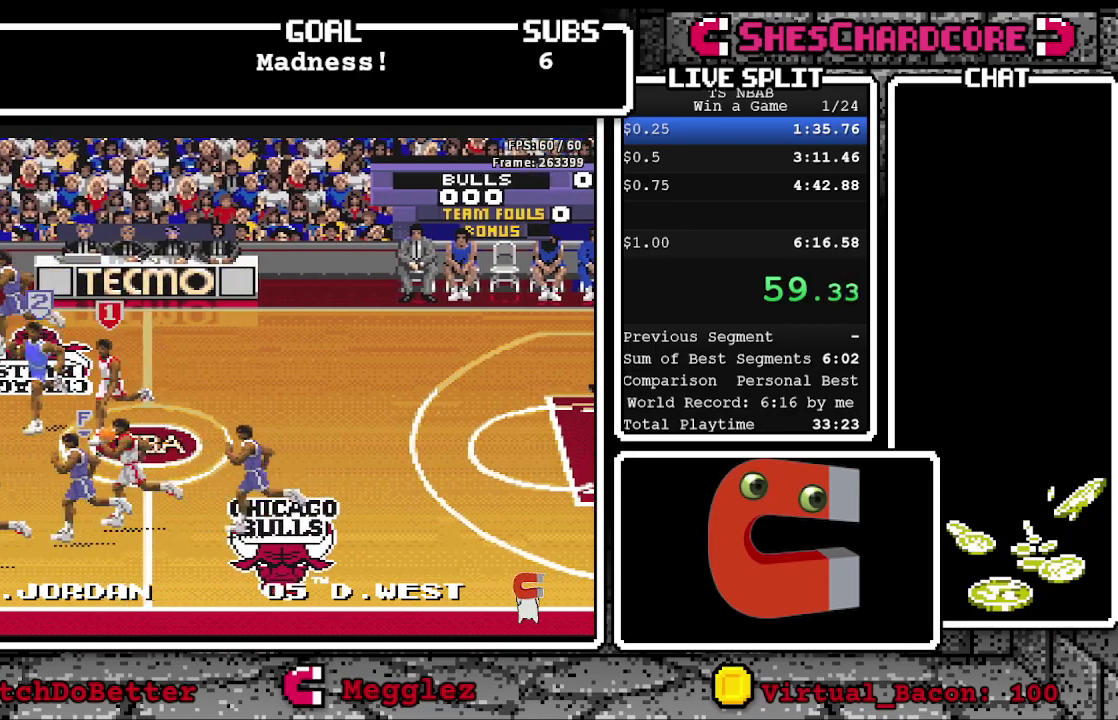
{"buttons": ["DPAD_LEFT"], "events": [[100, "DPAD_DOWN", "up"], [167, "DPAD_LEFT", "up"], [433, "DPAD_LEFT", "down"]]}
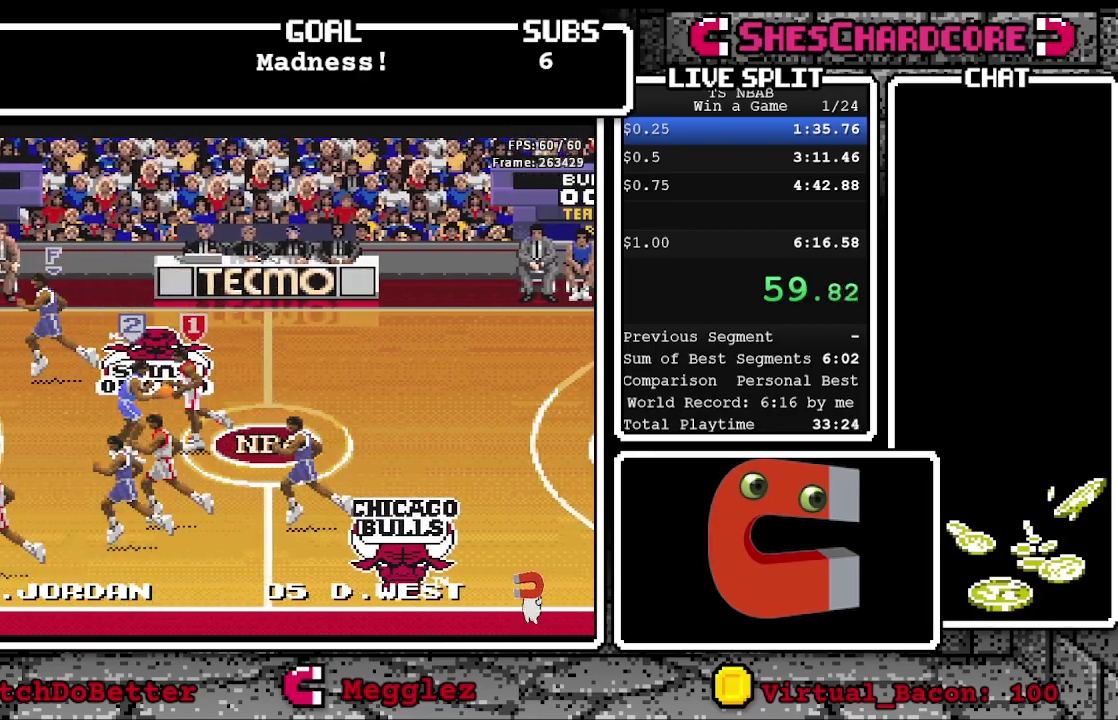
{"buttons": [], "events": [[83, "DPAD_LEFT", "up"]]}
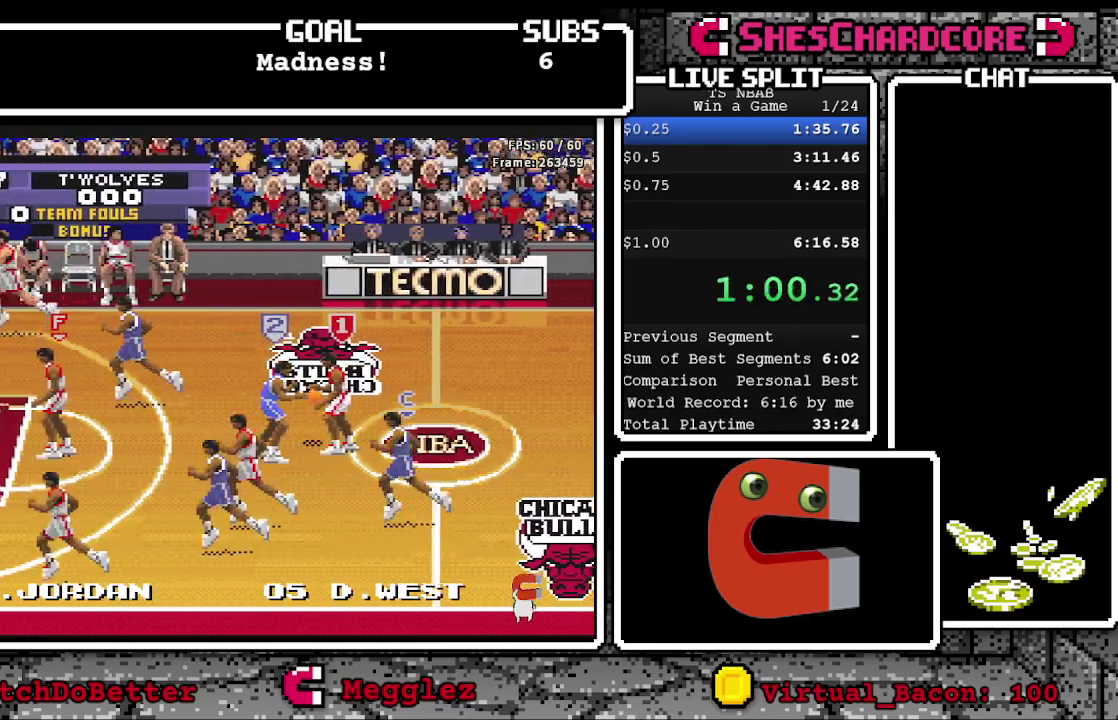
{"buttons": [], "events": []}
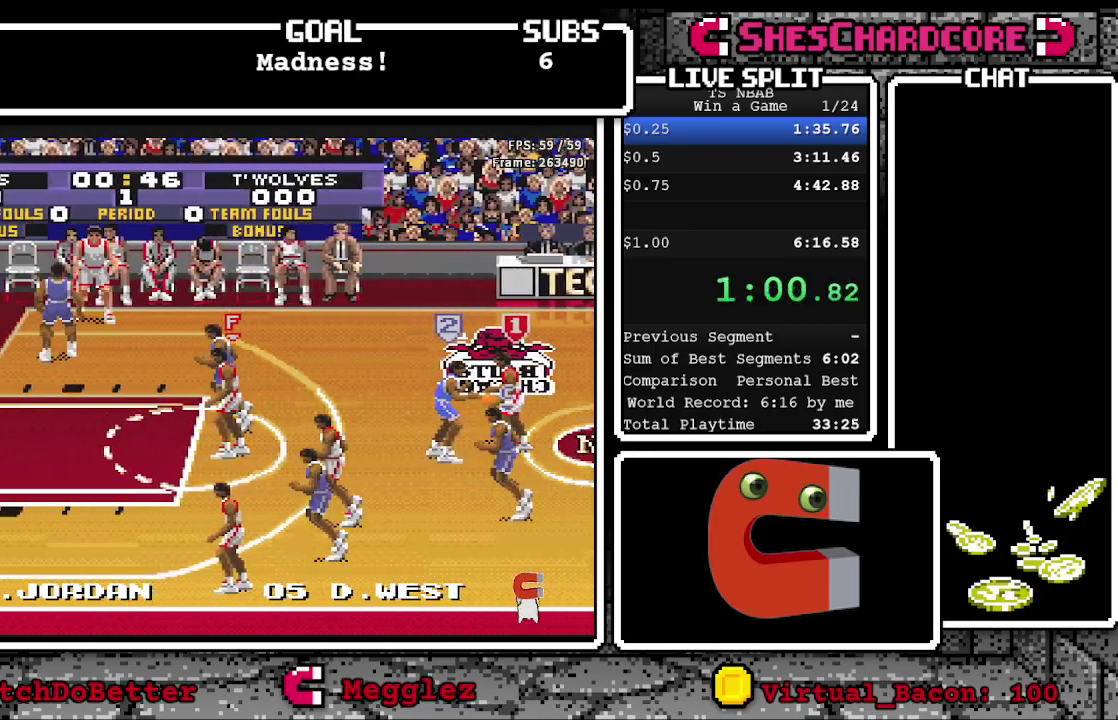
{"buttons": [], "events": []}
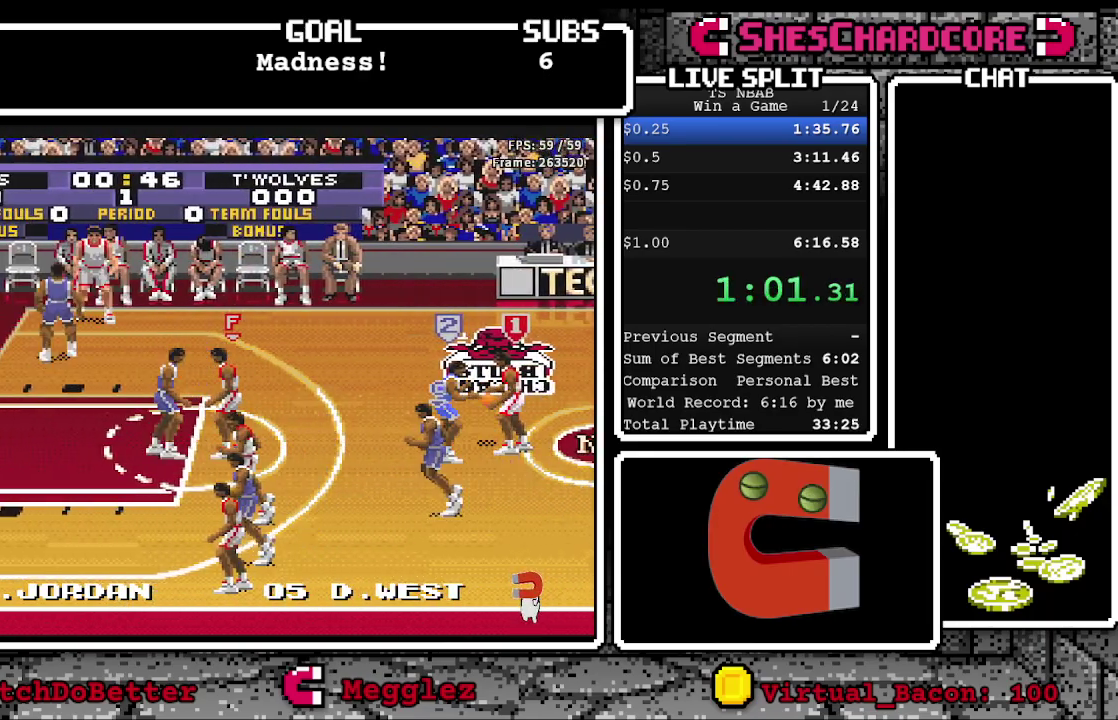
{"buttons": [], "events": []}
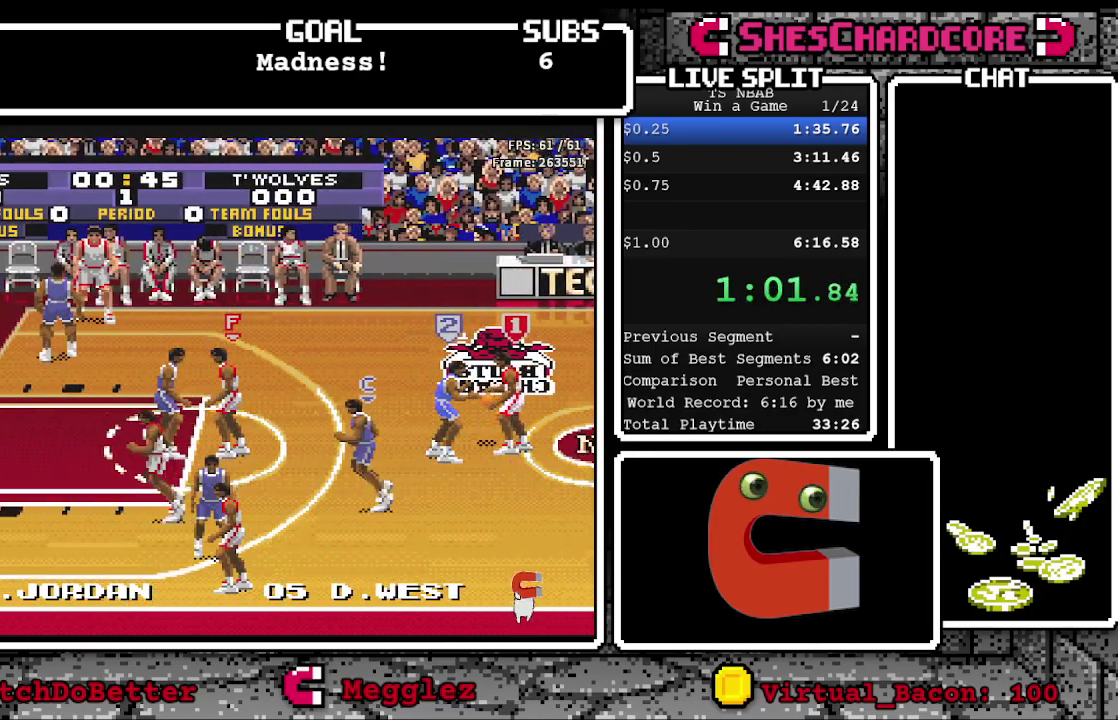
{"buttons": [], "events": []}
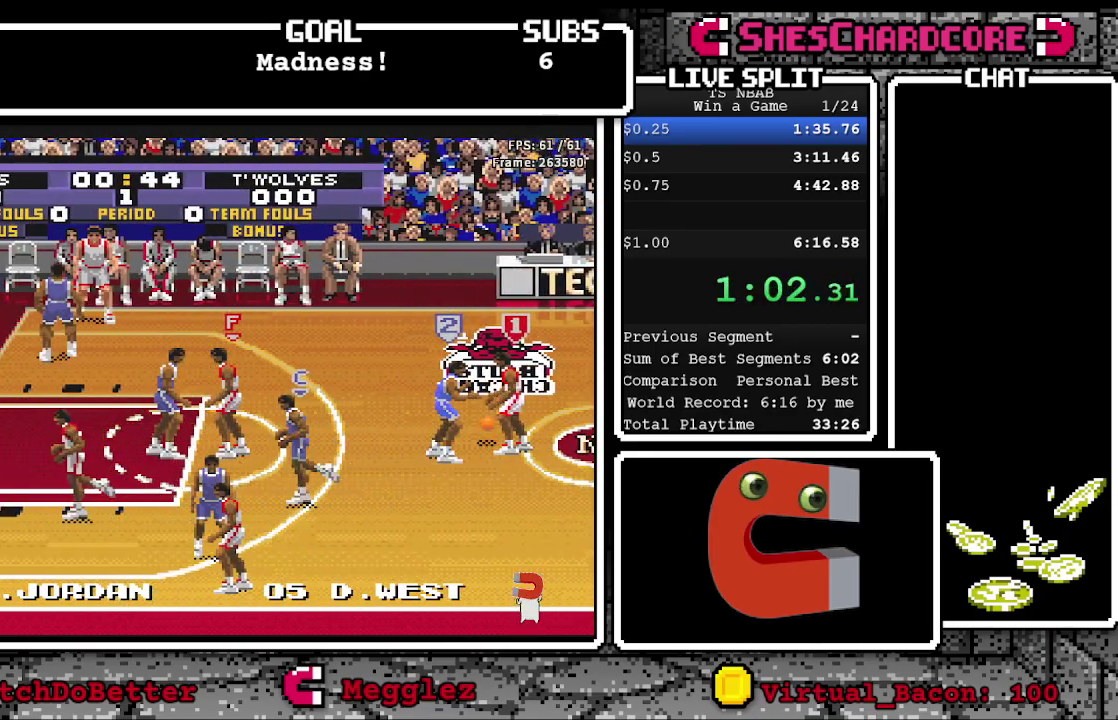
{"buttons": ["DPAD_RIGHT"], "events": [[417, "DPAD_RIGHT", "down"]]}
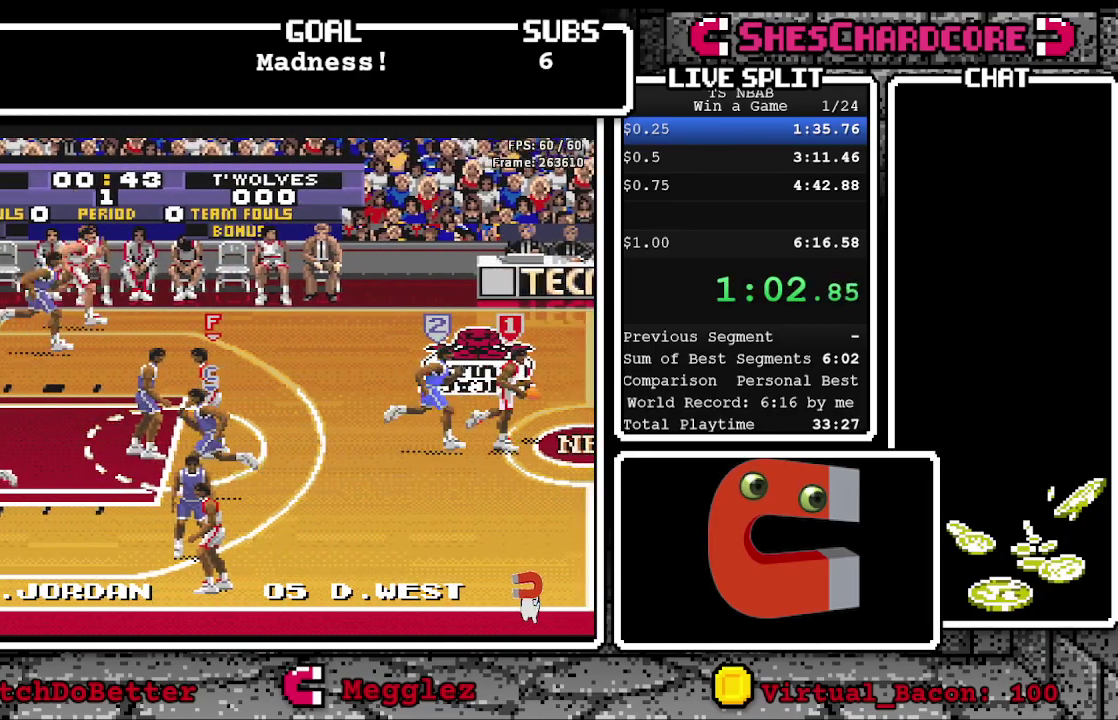
{"buttons": ["DPAD_DOWN"], "events": [[50, "DPAD_RIGHT", "up"], [433, "DPAD_DOWN", "down"]]}
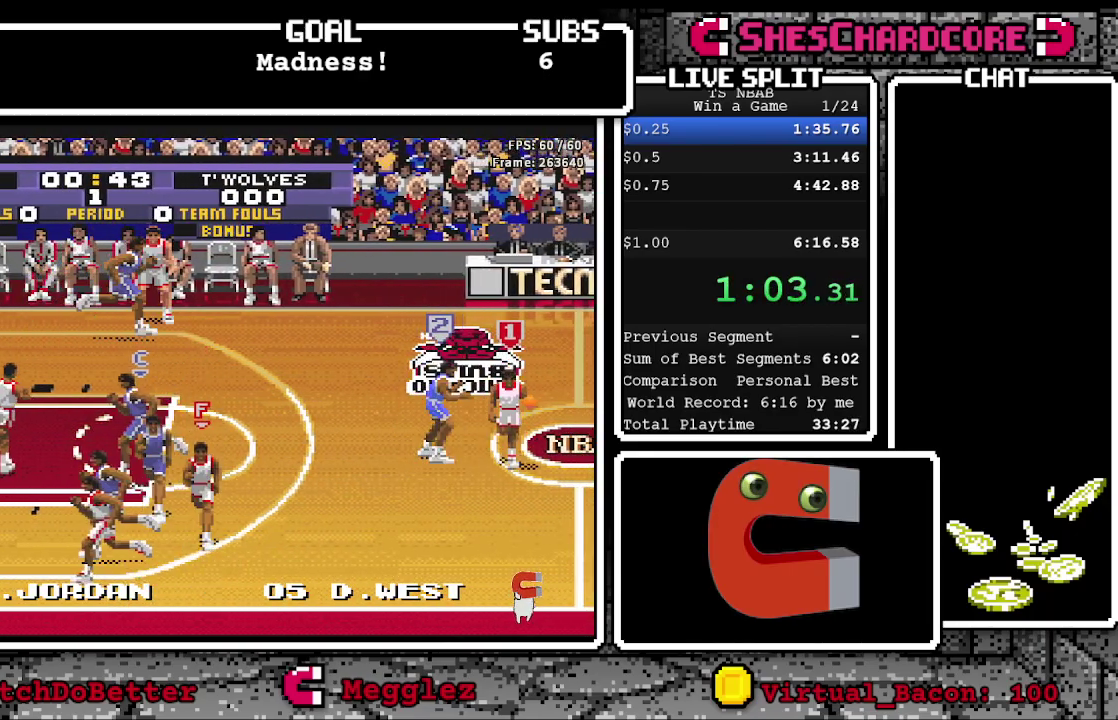
{"buttons": ["DPAD_DOWN"], "events": []}
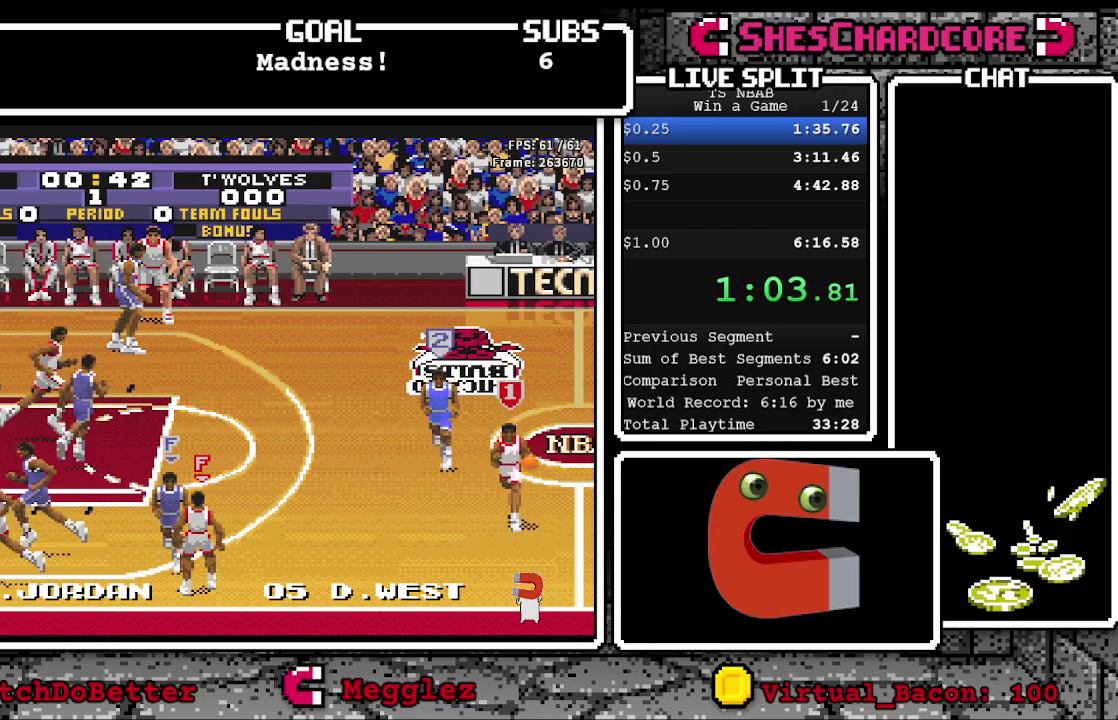
{"buttons": ["DPAD_DOWN"], "events": [[217, "DPAD_DOWN", "up"], [483, "DPAD_DOWN", "down"]]}
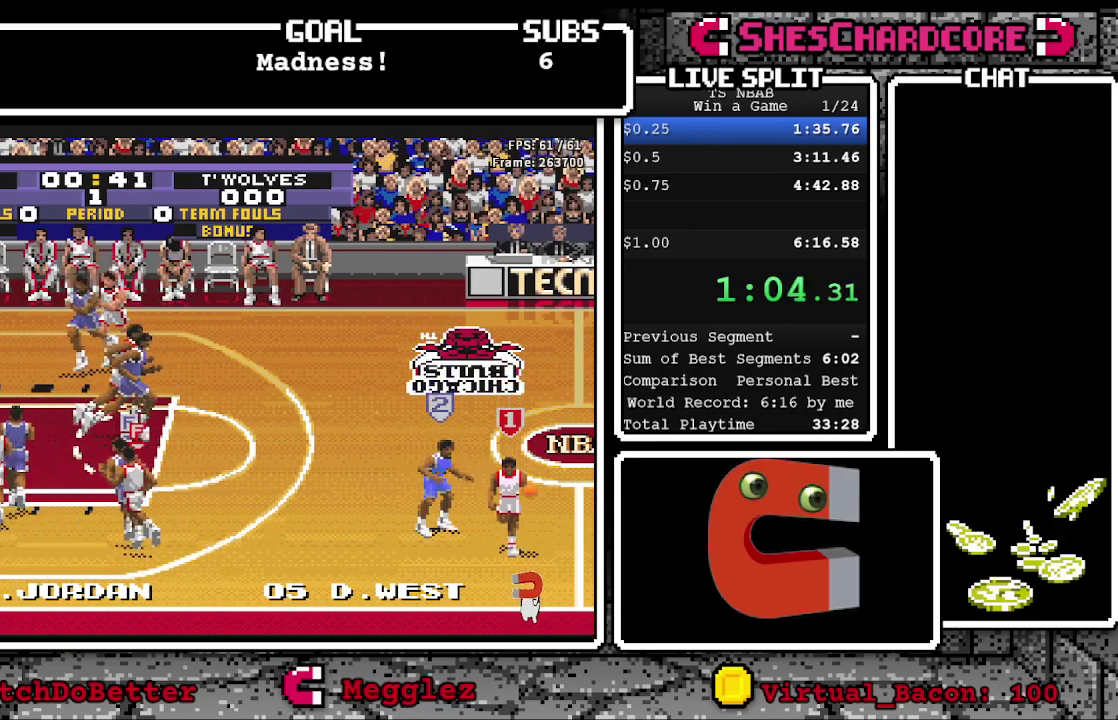
{"buttons": [], "events": [[117, "DPAD_DOWN", "up"]]}
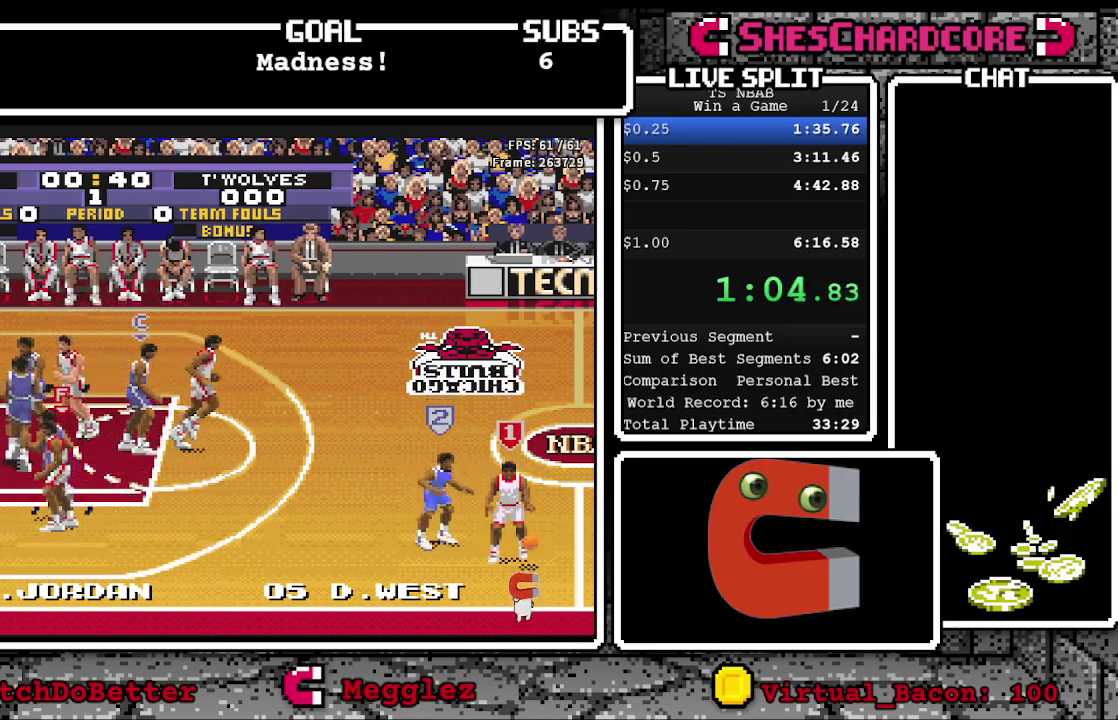
{"buttons": [], "events": []}
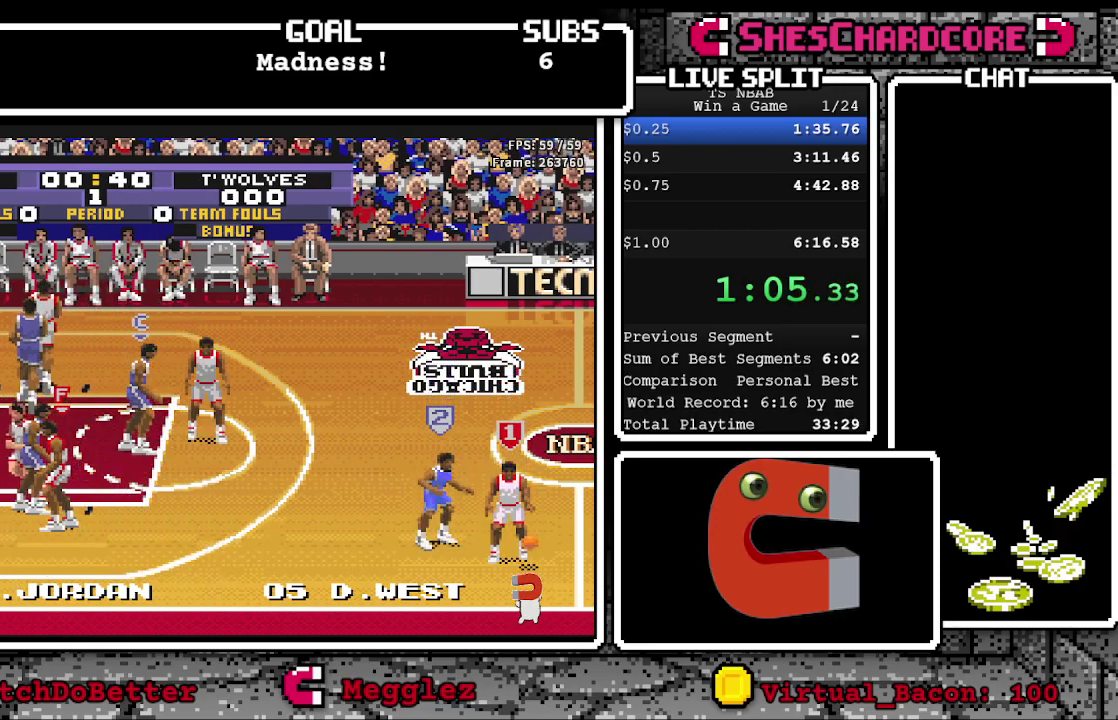
{"buttons": [], "events": []}
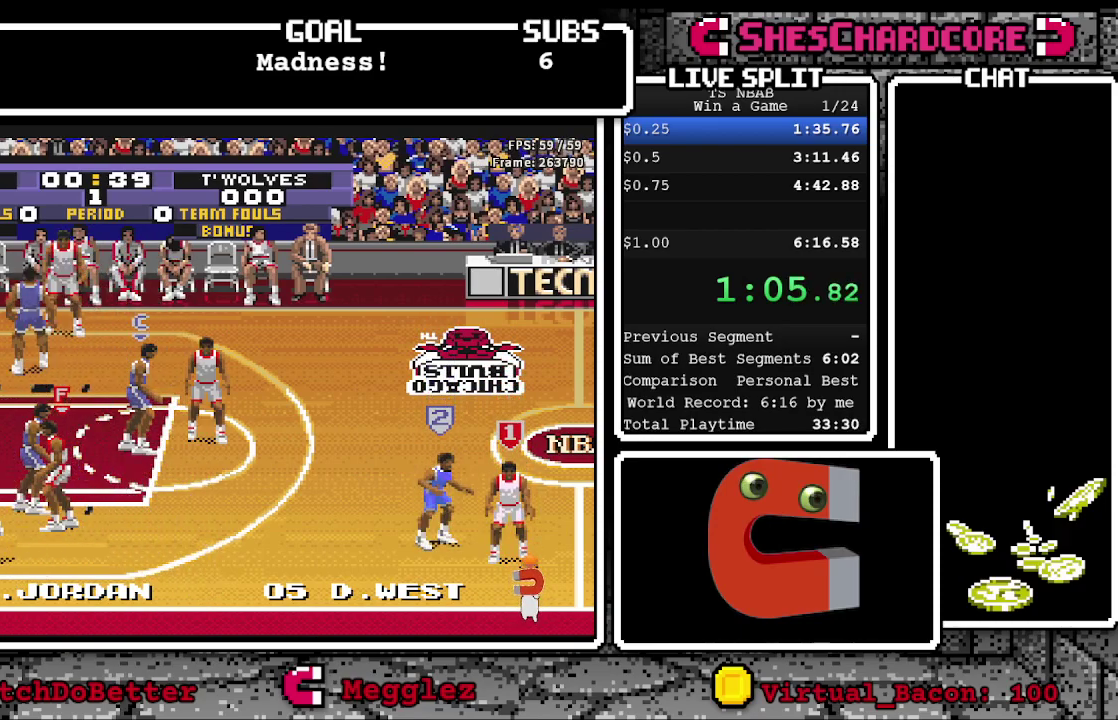
{"buttons": [], "events": []}
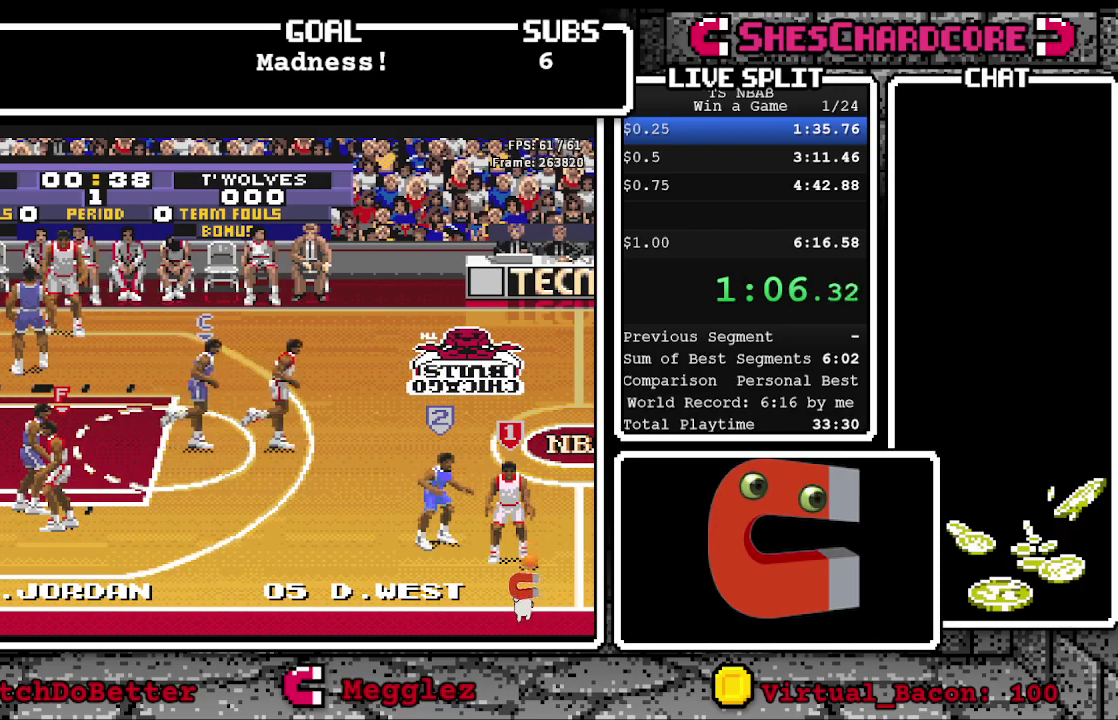
{"buttons": [], "events": []}
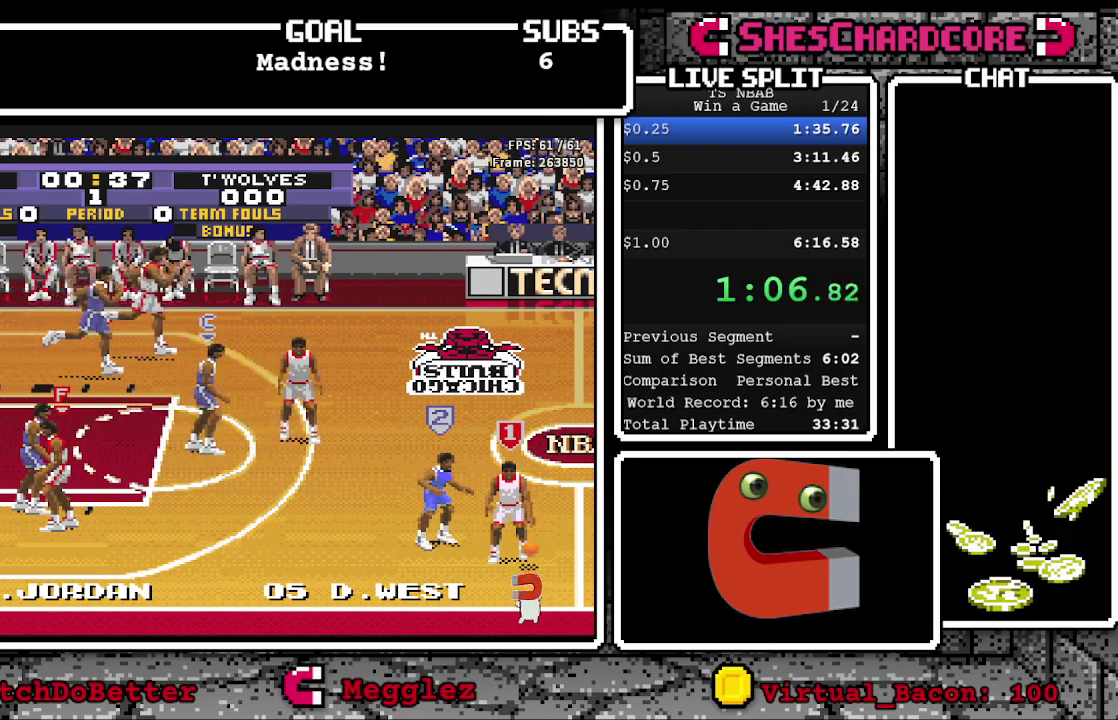
{"buttons": [], "events": []}
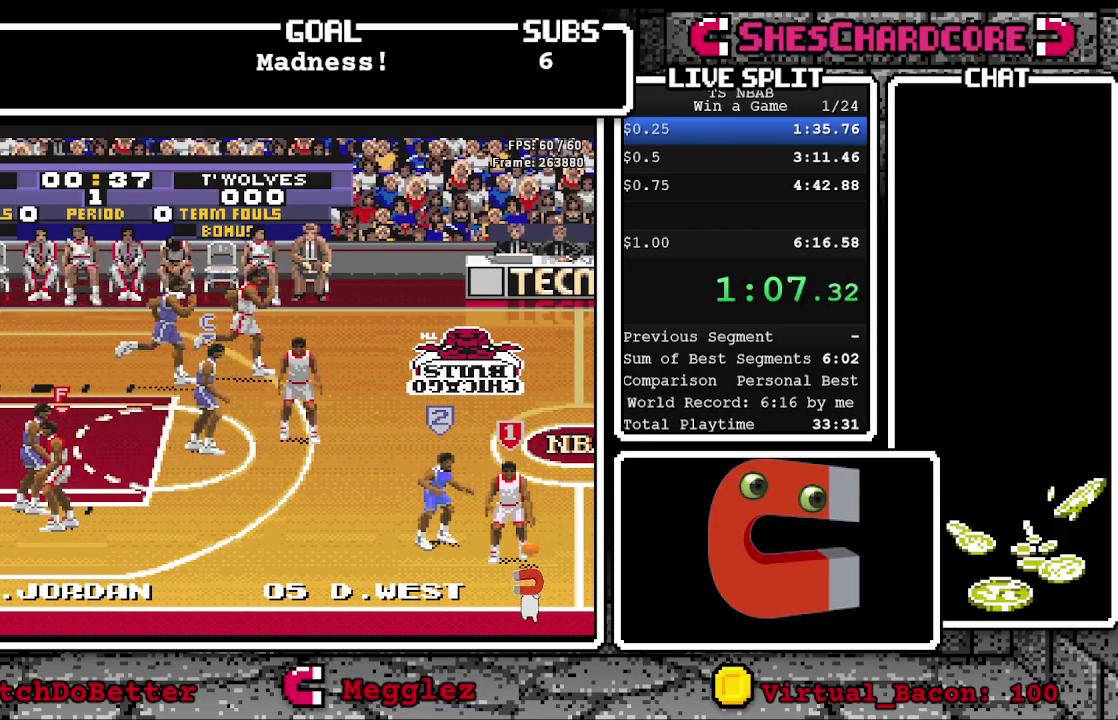
{"buttons": [], "events": []}
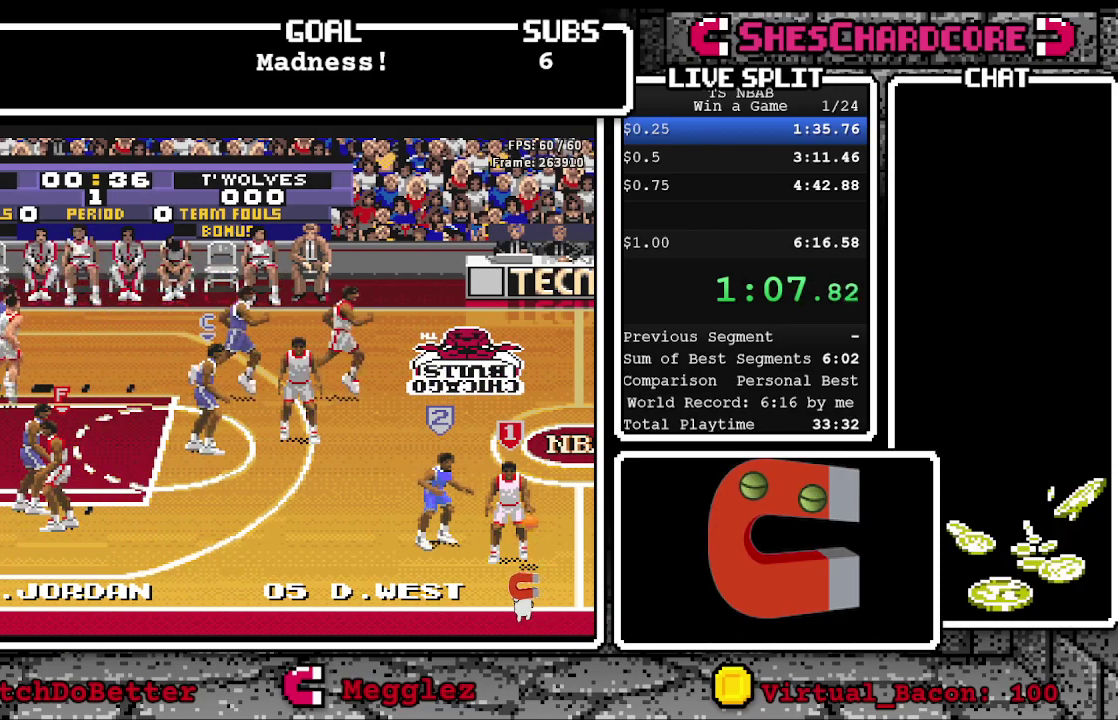
{"buttons": ["START"], "events": [[383, "DPAD_UP", "down"], [383, "START", "down"], [450, "DPAD_UP", "up"]]}
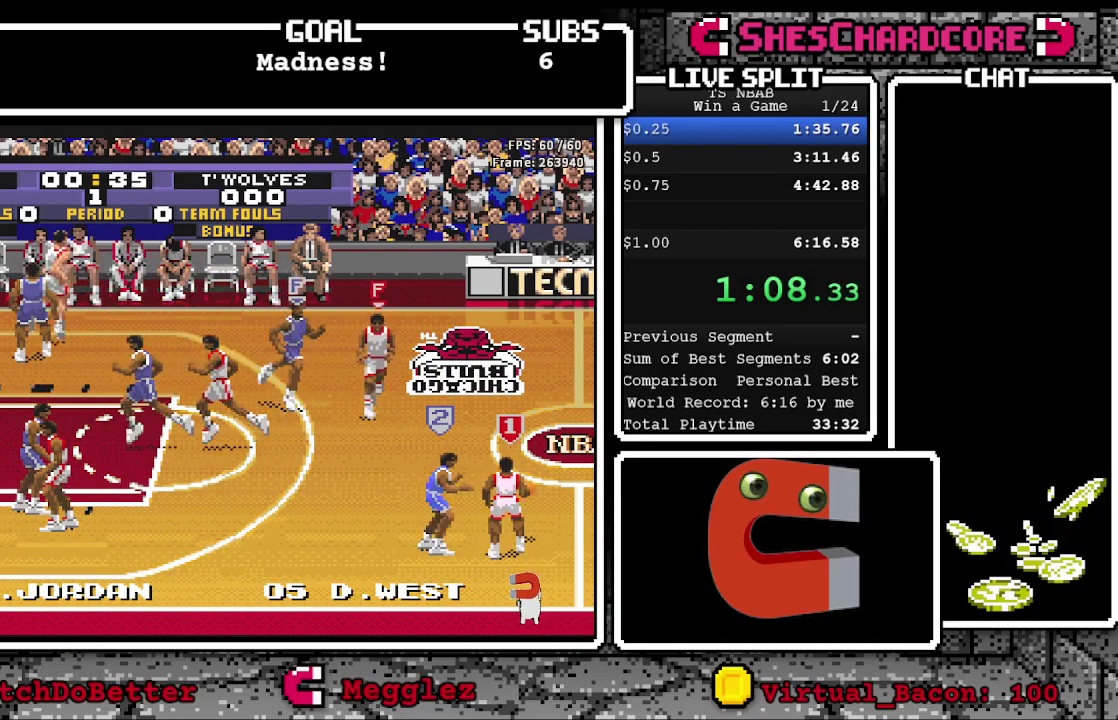
{"buttons": [], "events": [[17, "START", "up"]]}
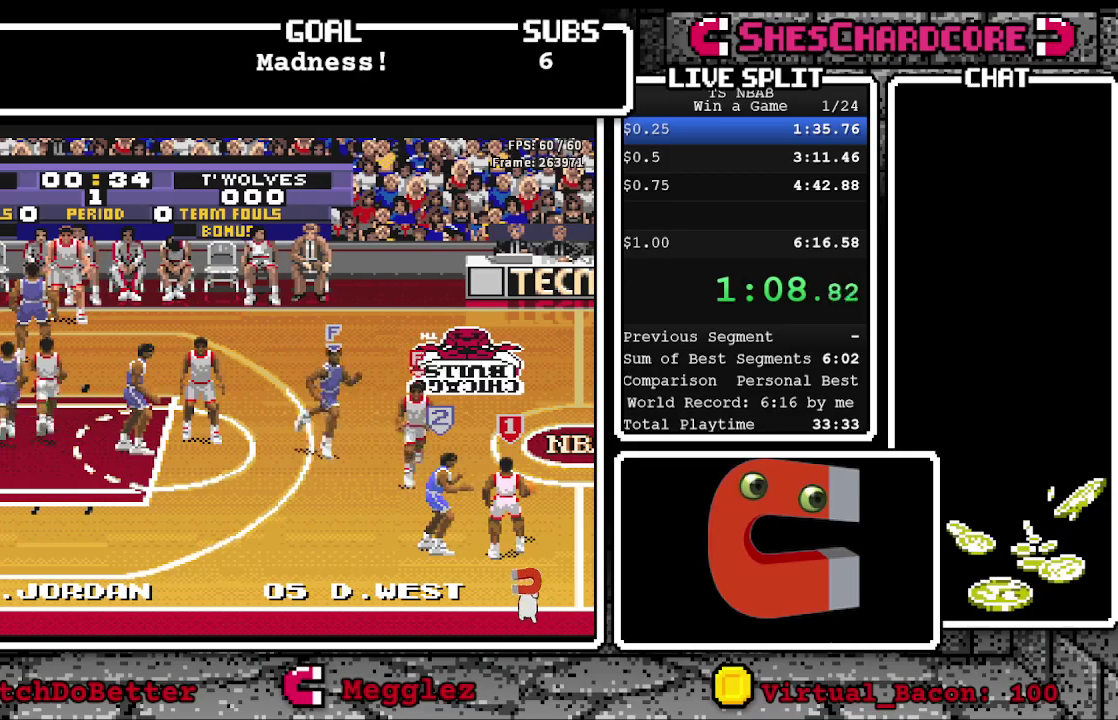
{"buttons": [], "events": []}
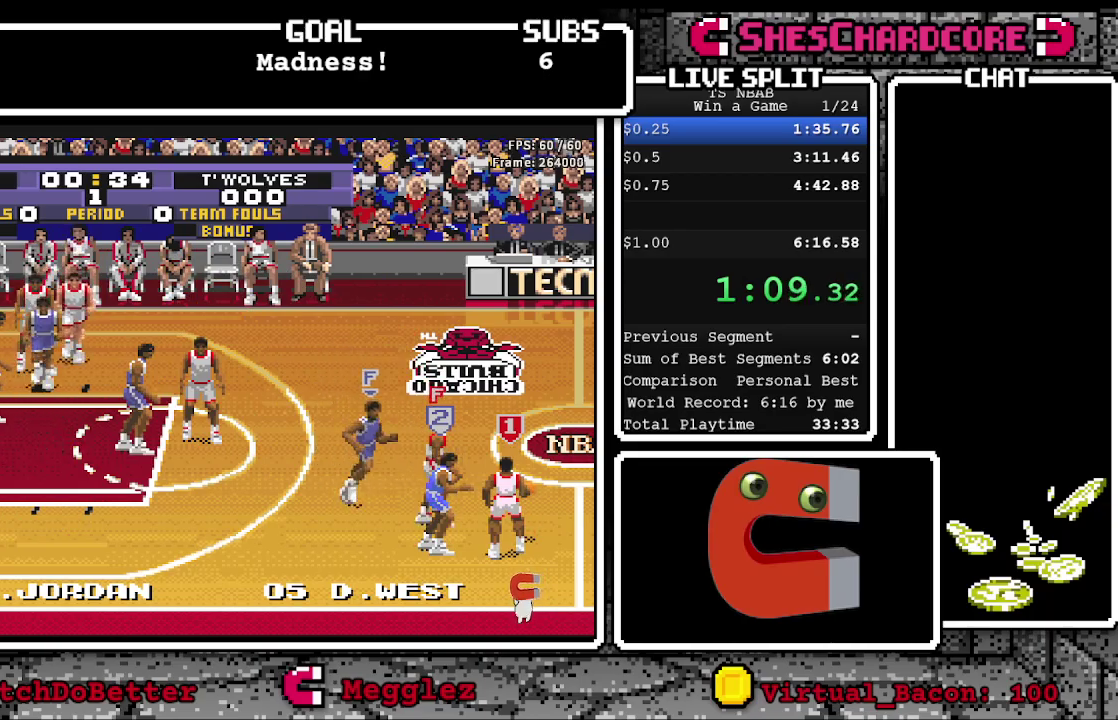
{"buttons": [], "events": []}
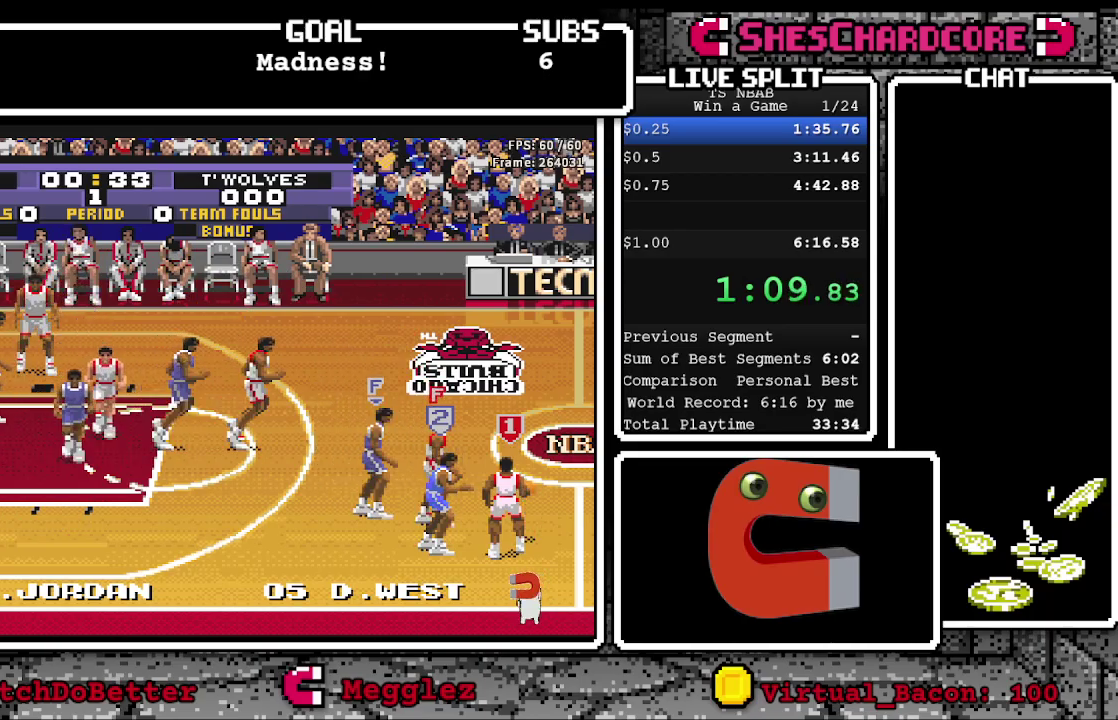
{"buttons": ["B"], "events": [[350, "B", "down"]]}
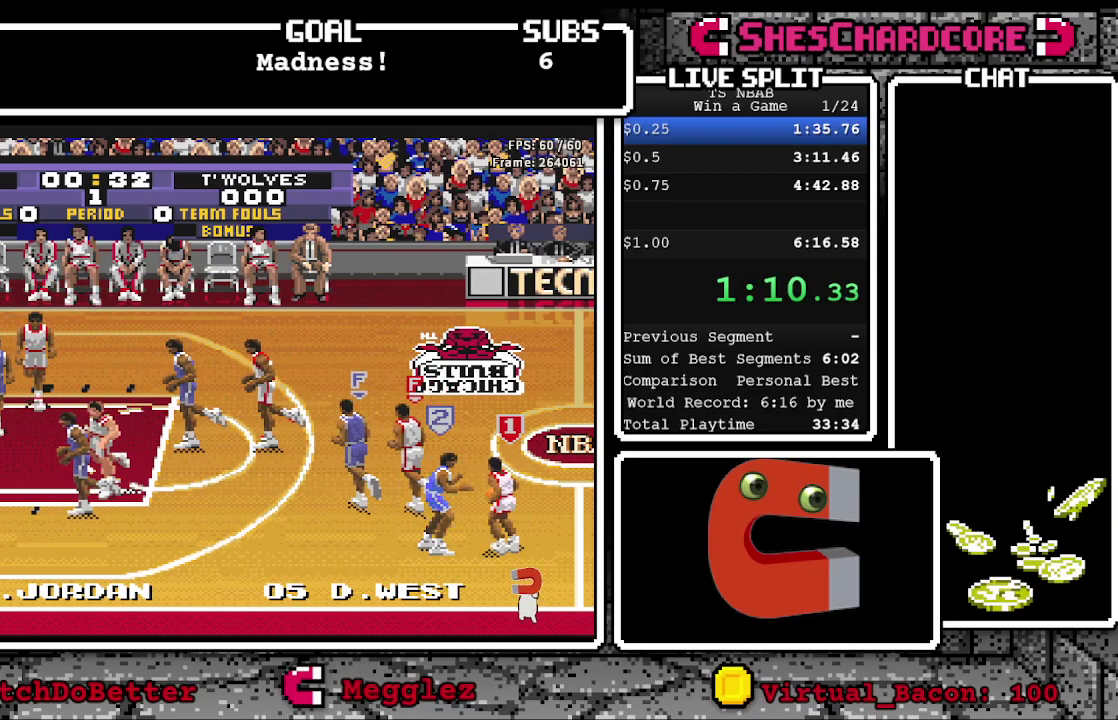
{"buttons": [], "events": [[367, "B", "up"]]}